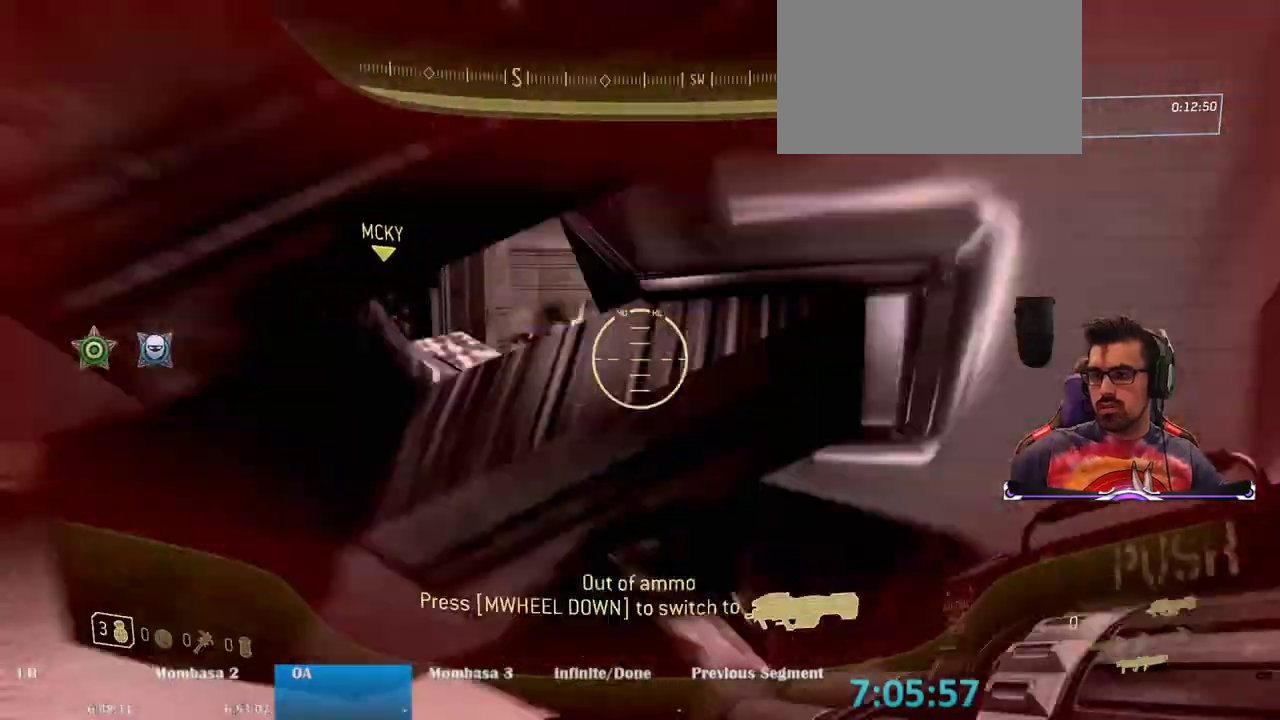
Gameplay with keyboard and mouse; each line is a JSON object with the keys and mouse buttons held at the frame after it. "events" lists presses ("down") and releases ("up") of "1", "2", "3", "4", "5", "a", "alt", "c", "caps_lock", "ctrl", "d", "e", "f", "g", "q", "r", "s", "shift", "space", "t", "tab", "v", "w", "x", "z", "mouse_left", "mouse_wheel" and "mouse_right" between this image and that frame as [ms after this image, input, new state], when the widget could be followed in between. "mouse_left", "mouse_wheel", "mouse_right" = the "left", "wheel", "right" buttons of the "mouse" list. No other keys are recorded. "wheel" means that the mouse wheel is clicked or scrolled. Not read: mouse_move.
{"keys": ["w"], "mouse": [], "events": []}
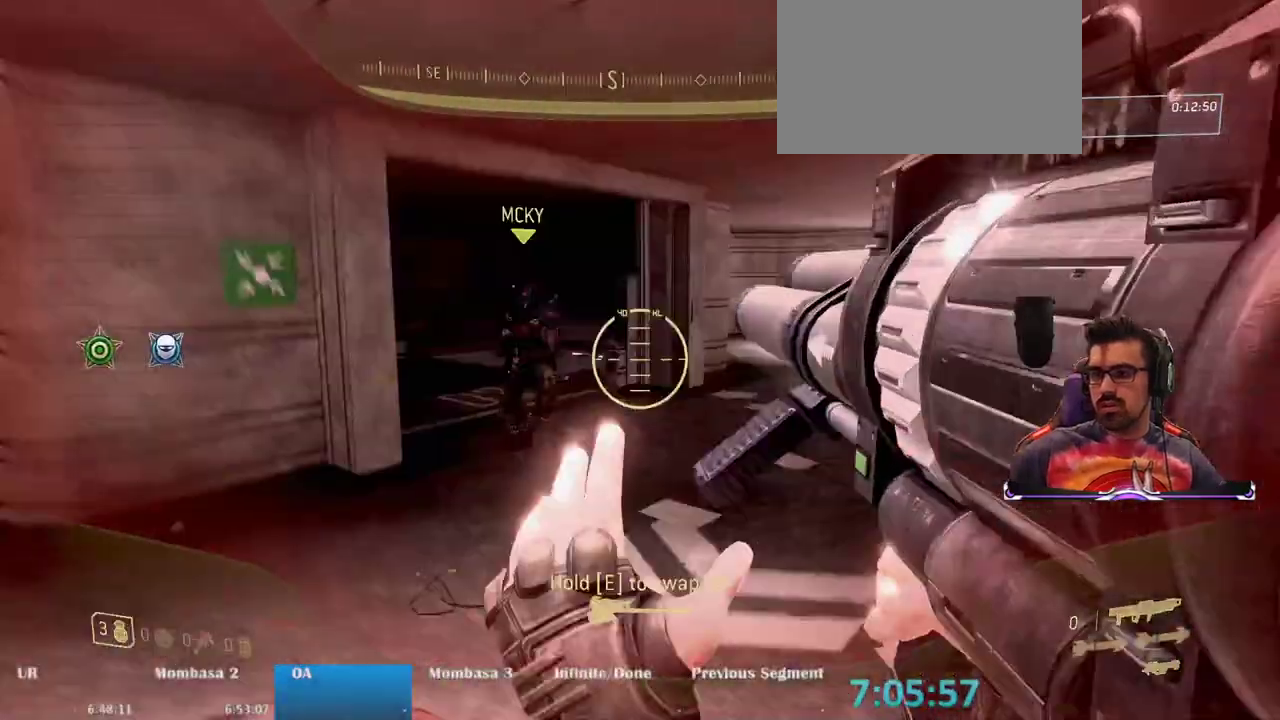
{"keys": ["e", "w"], "mouse": [], "events": [[483, "e", "down"]]}
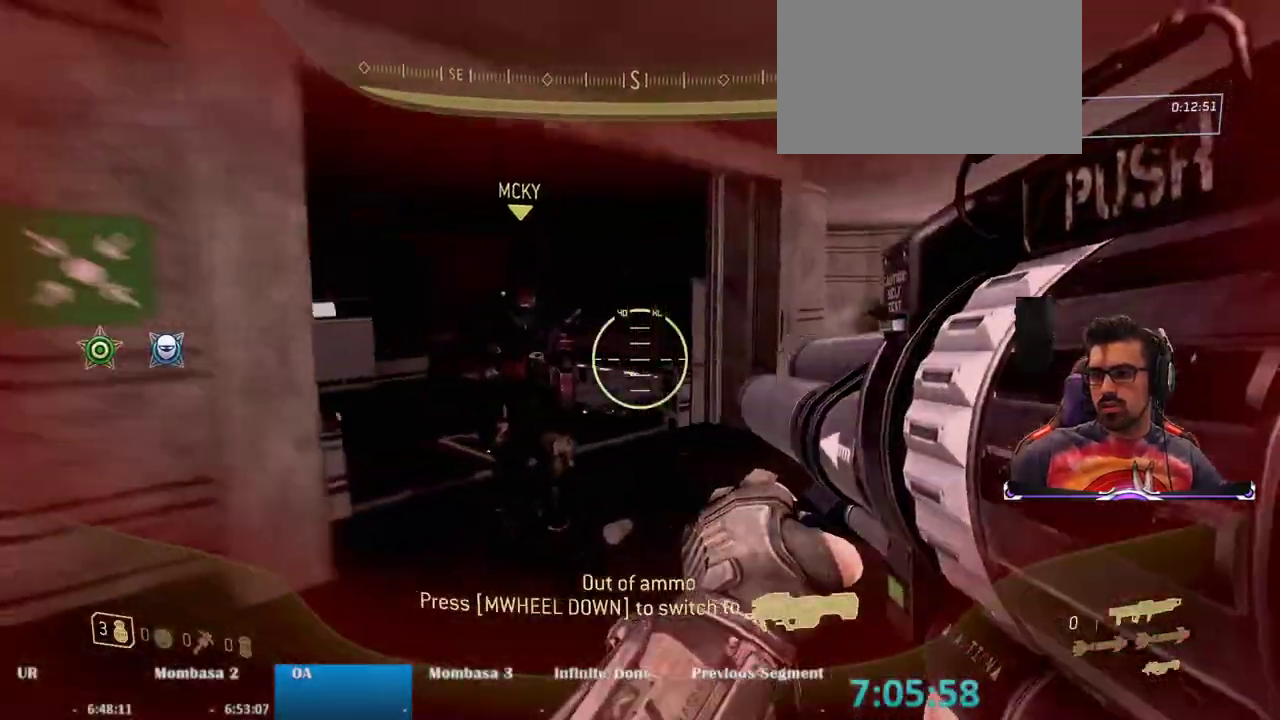
{"keys": ["a"], "mouse": [], "events": [[117, "w", "up"], [350, "a", "down"], [450, "e", "up"]]}
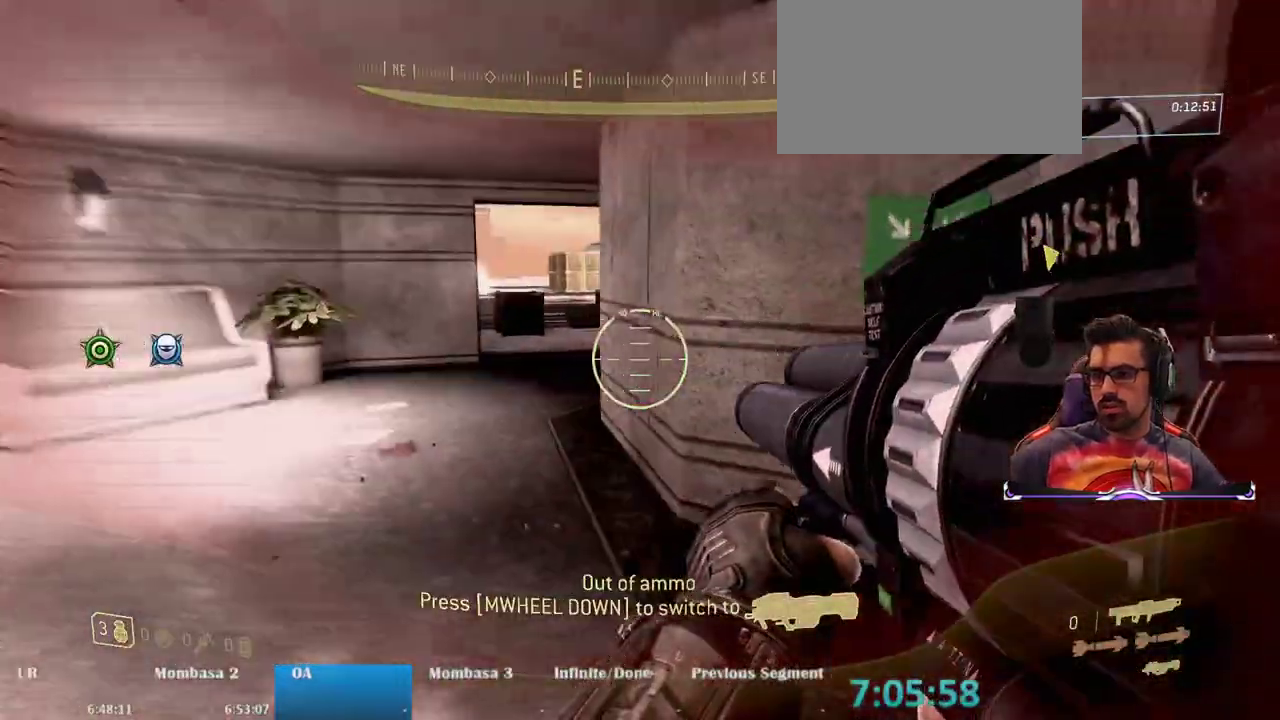
{"keys": ["a", "e"], "mouse": [], "events": [[183, "e", "down"]]}
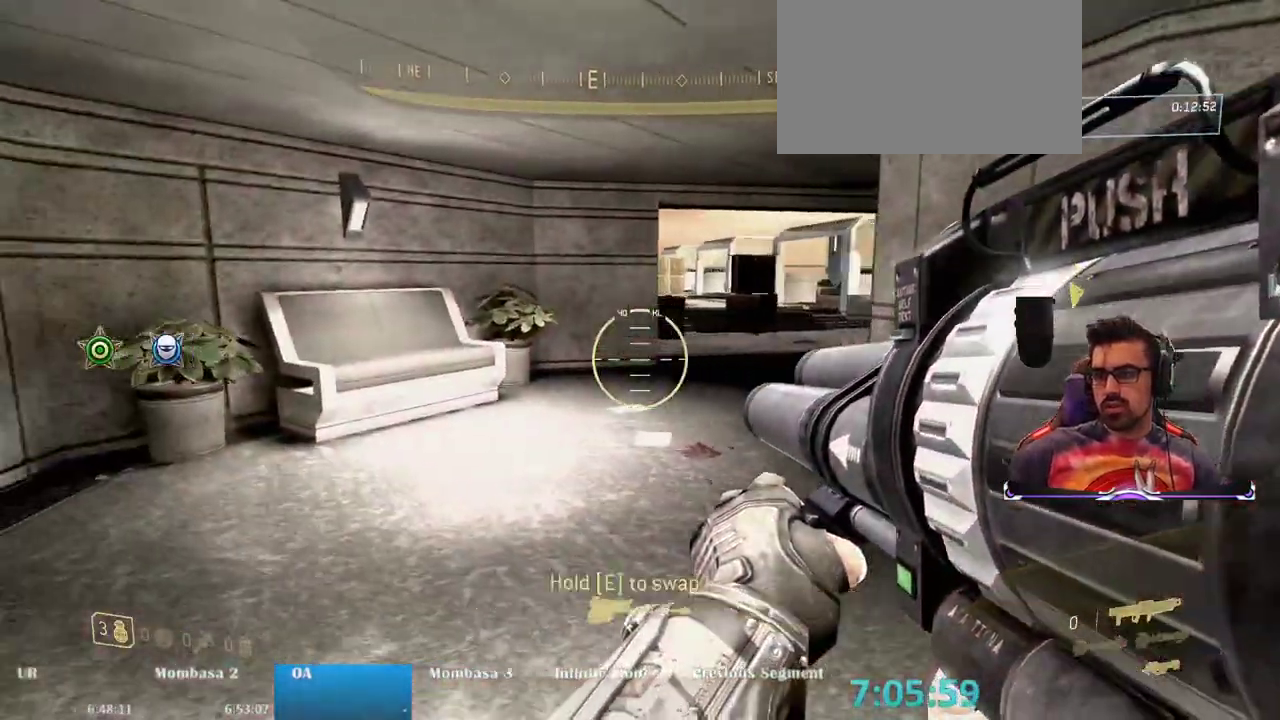
{"keys": ["w"], "mouse": ["wheel"], "events": [[250, "w", "down"], [333, "e", "up"], [383, "a", "up"], [483, "mouse_wheel", "down"]]}
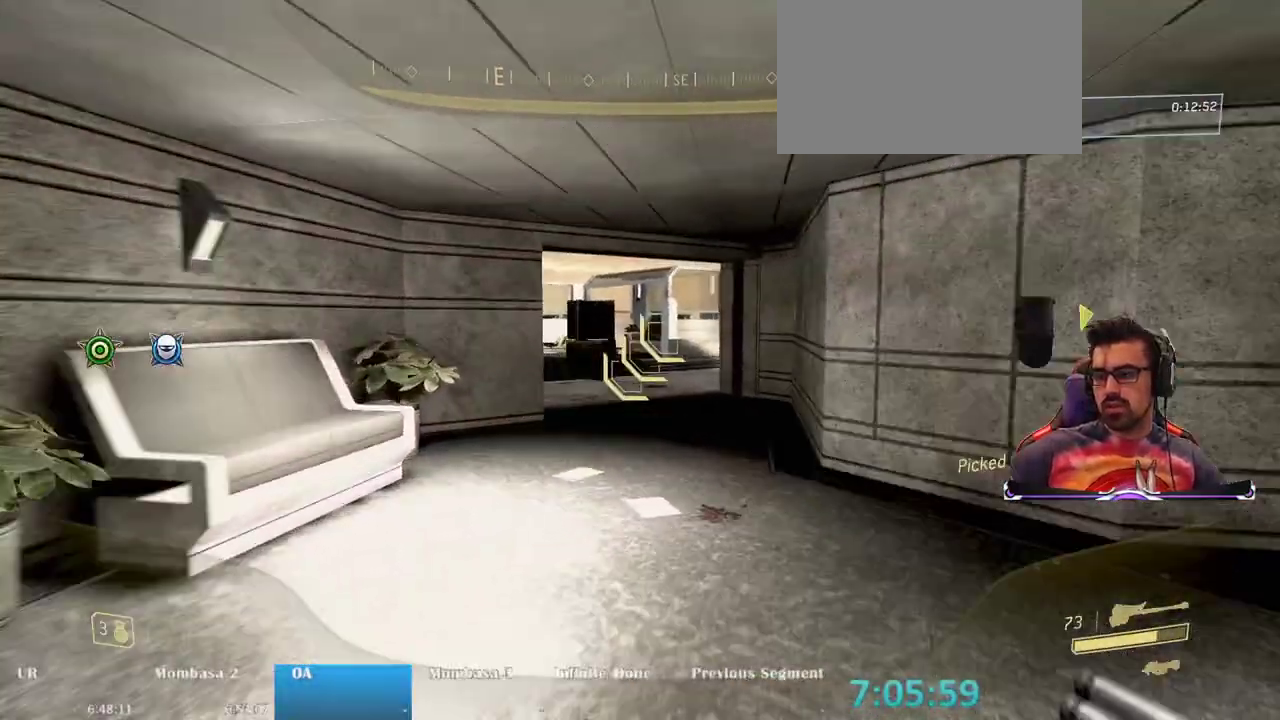
{"keys": ["w"], "mouse": [], "events": [[100, "mouse_wheel", "up"]]}
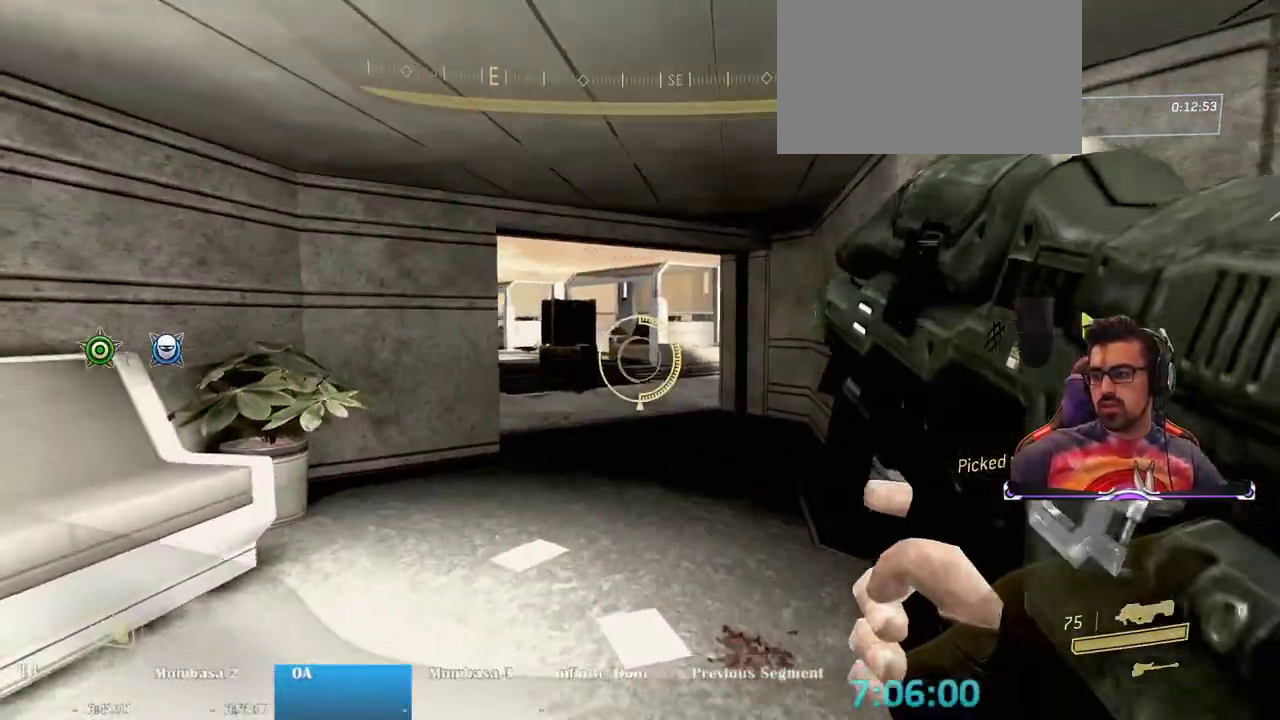
{"keys": ["w"], "mouse": ["left"], "events": [[33, "mouse_left", "down"]]}
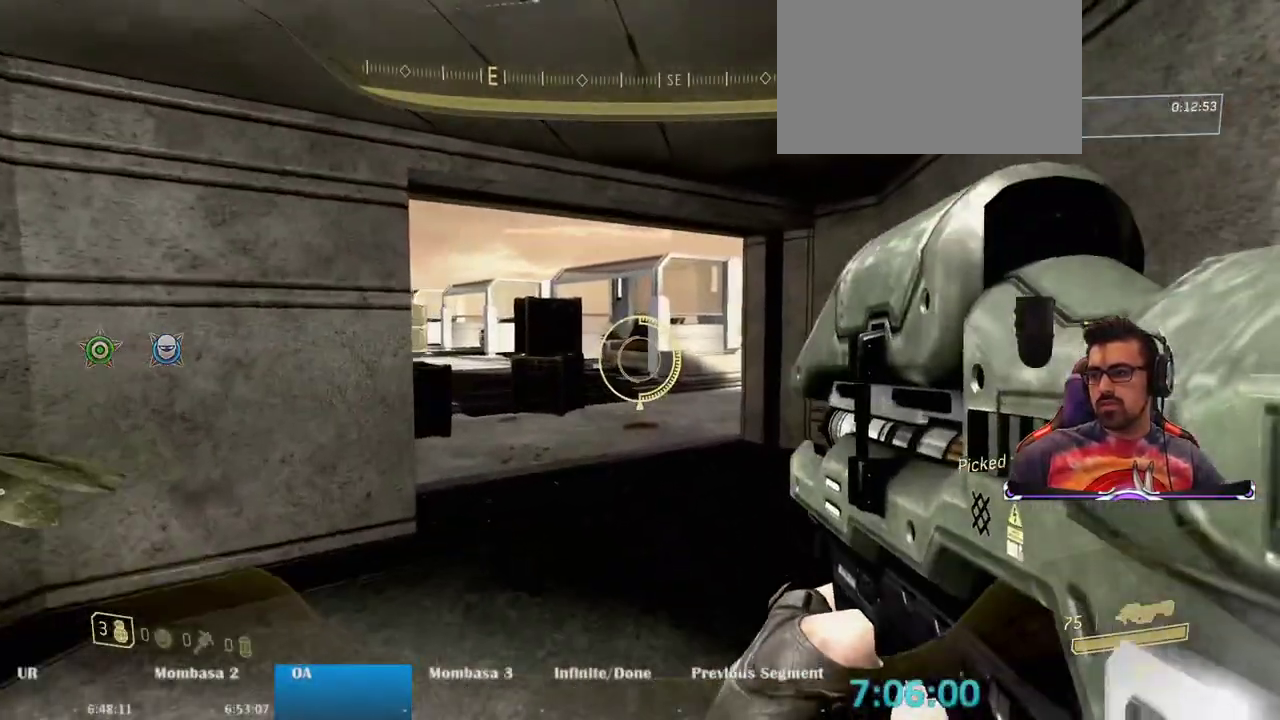
{"keys": ["w"], "mouse": ["left"], "events": []}
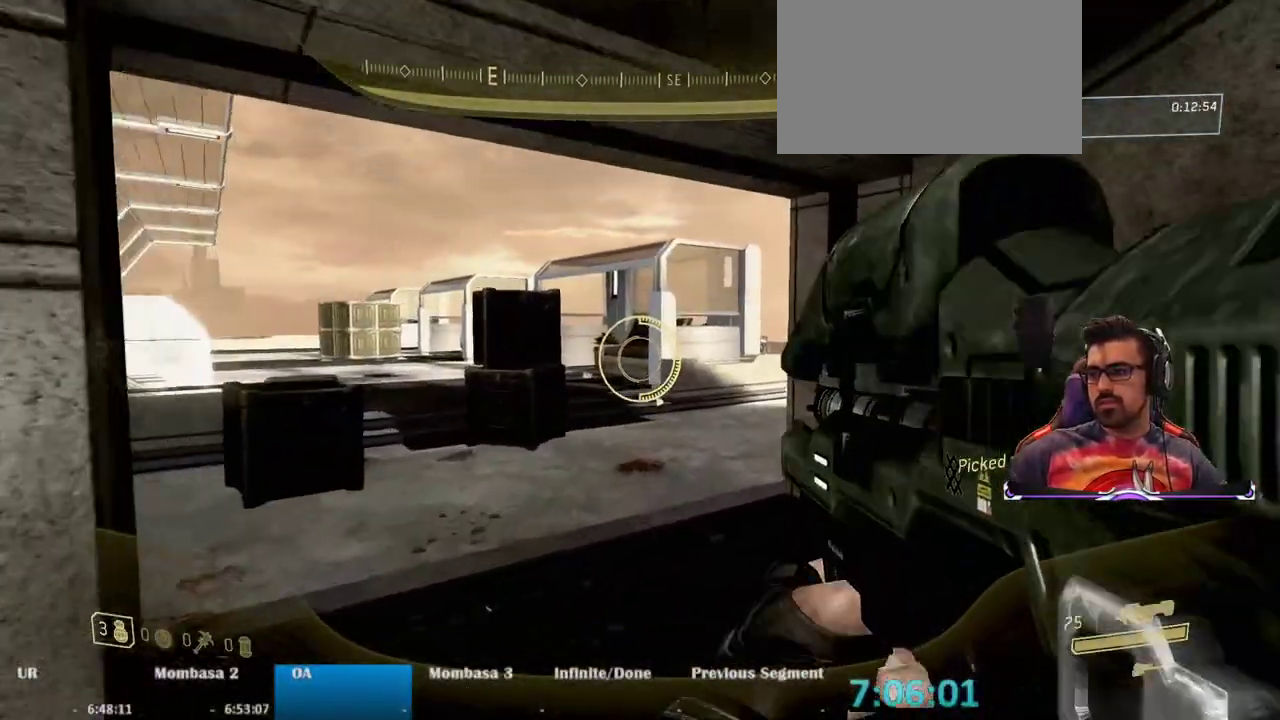
{"keys": ["w"], "mouse": ["left"], "events": [[300, "d", "down"], [450, "d", "up"]]}
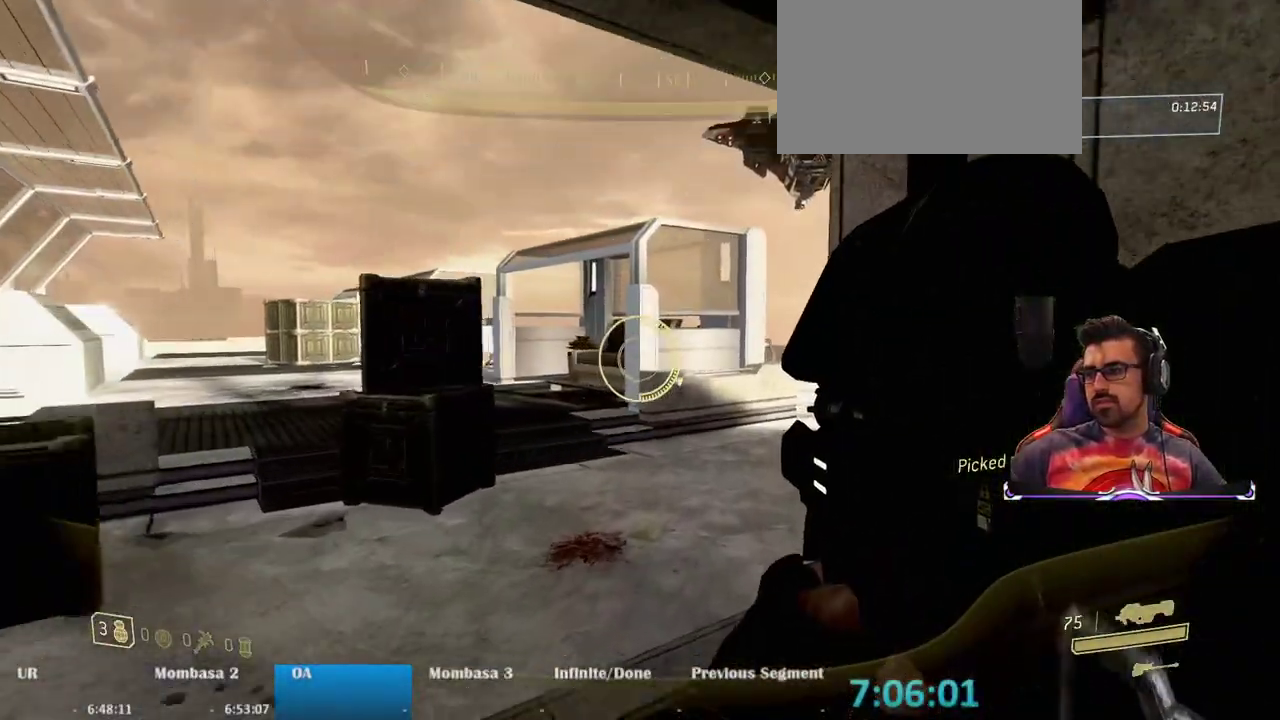
{"keys": ["w"], "mouse": ["left"], "events": []}
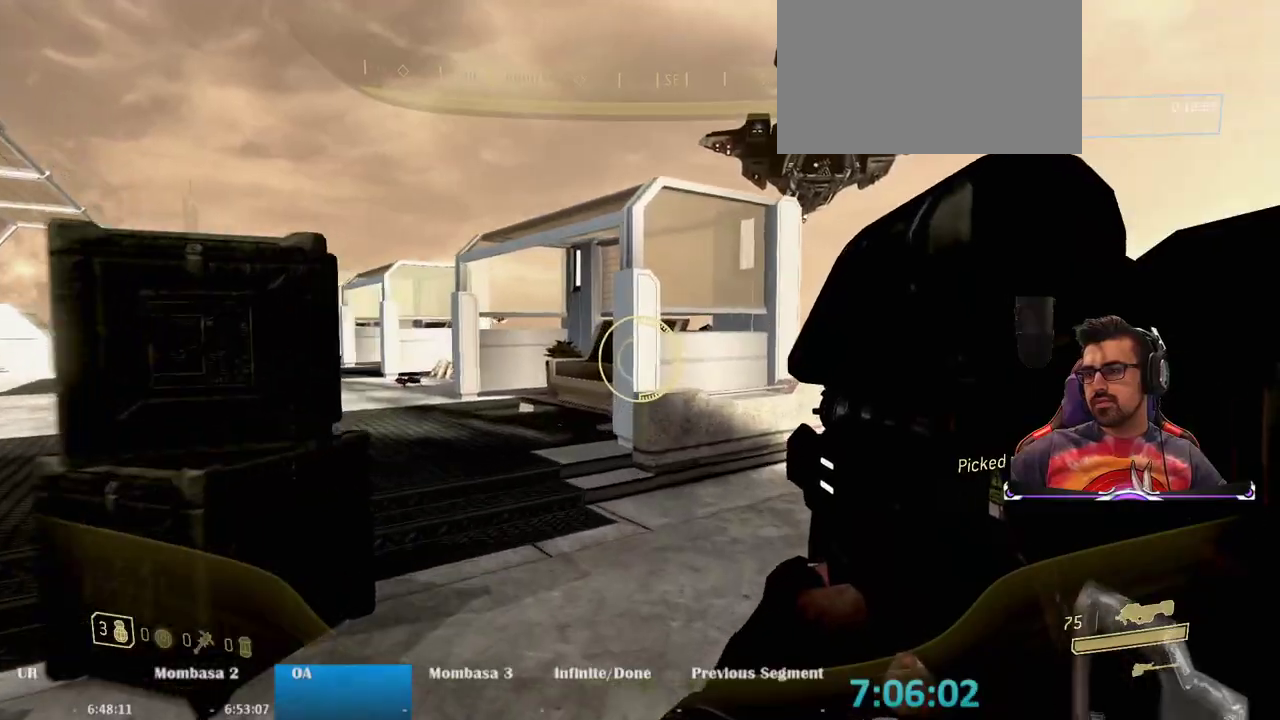
{"keys": ["d", "w"], "mouse": ["left"], "events": [[483, "d", "down"]]}
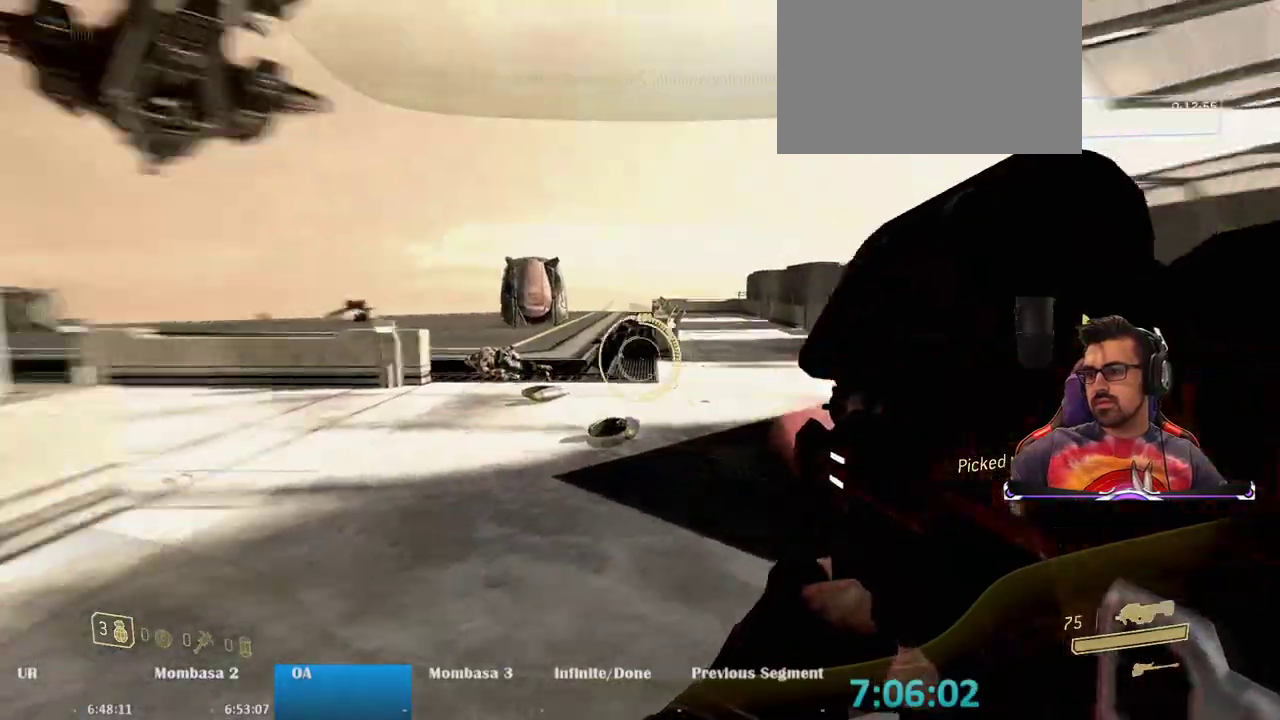
{"keys": ["d", "w"], "mouse": ["left"], "events": [[267, "mouse_left", "up"], [267, "space", "down"], [400, "mouse_left", "down"], [450, "space", "up"]]}
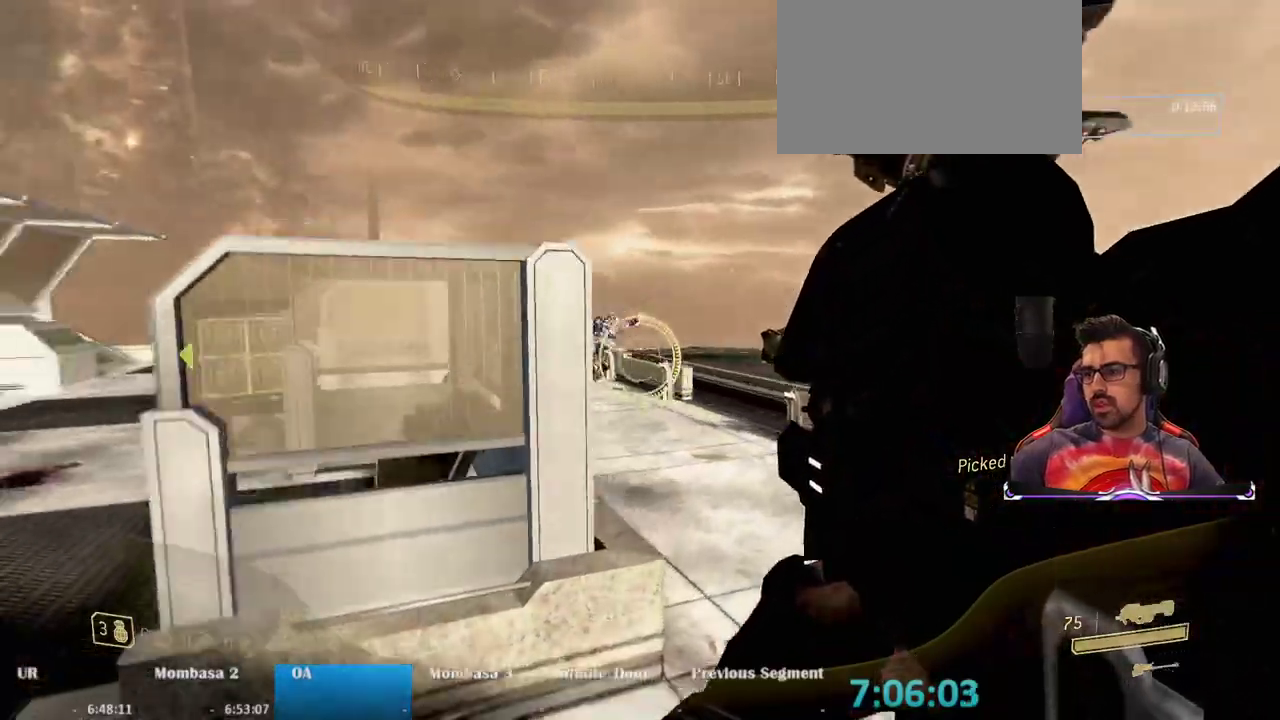
{"keys": ["d", "w"], "mouse": ["left"], "events": [[233, "w", "up"], [367, "w", "down"]]}
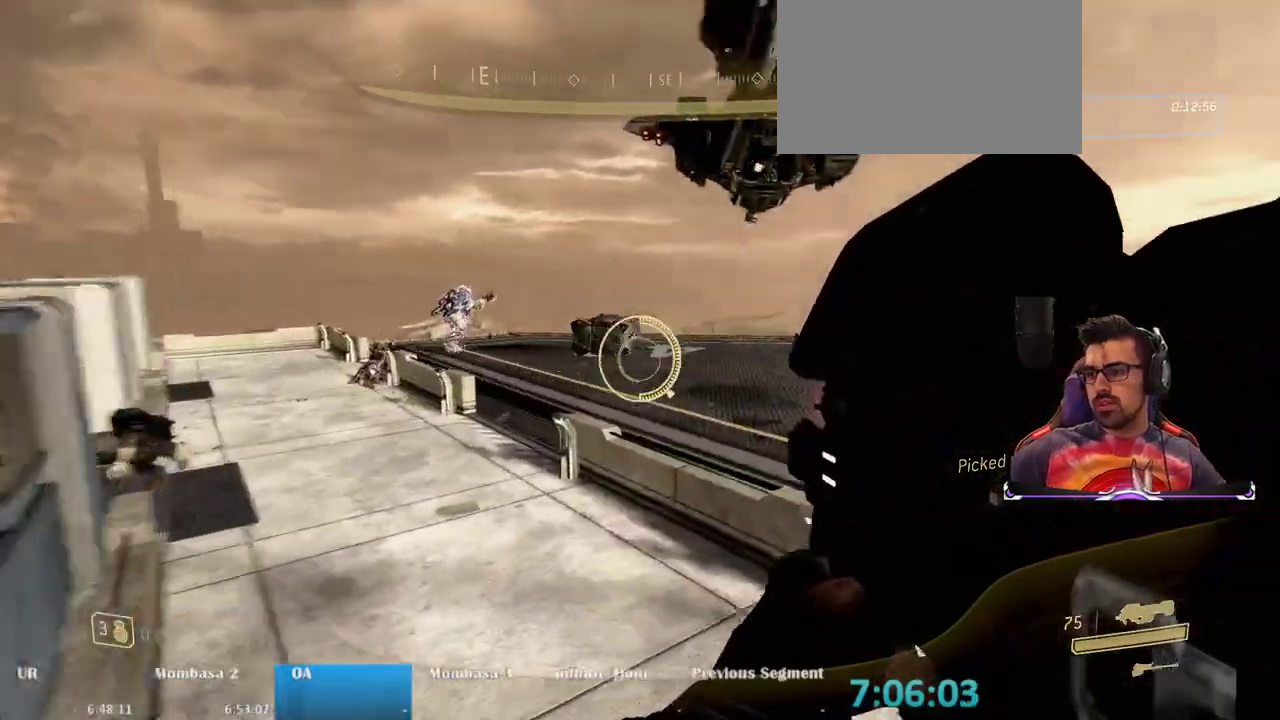
{"keys": ["w"], "mouse": ["left"], "events": [[200, "d", "up"]]}
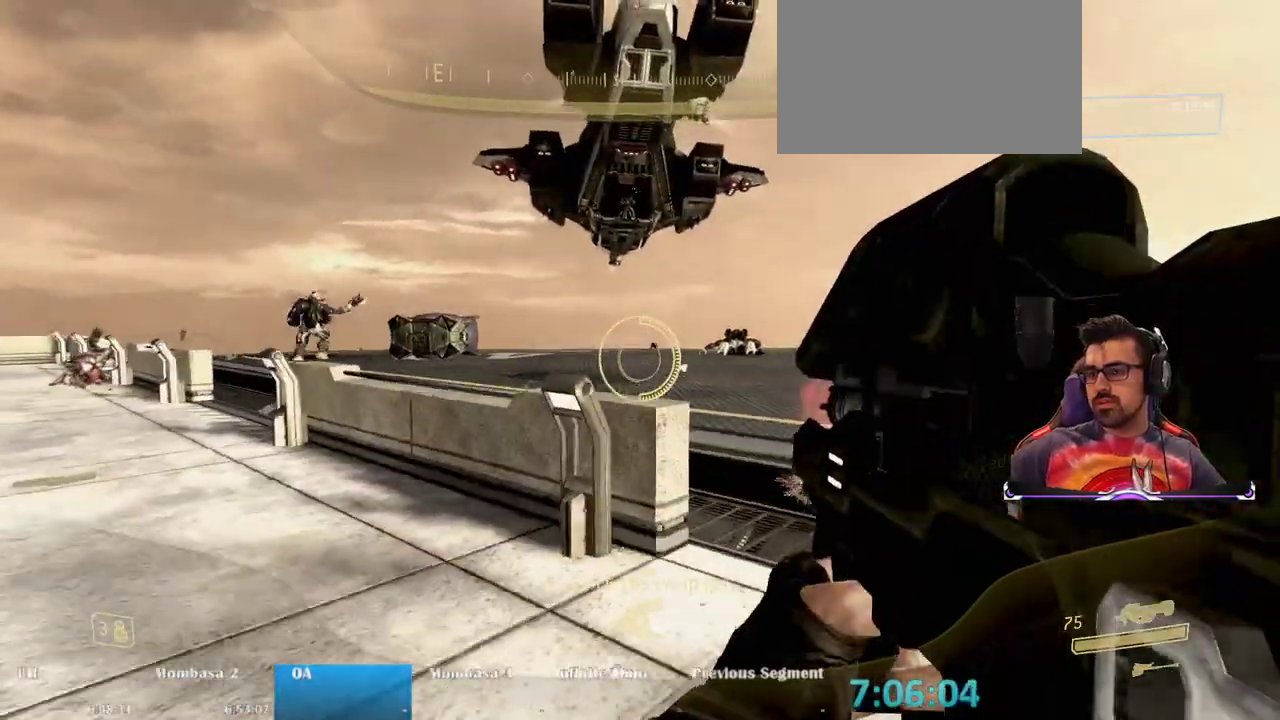
{"keys": ["d", "w"], "mouse": ["left"], "events": [[267, "d", "down"], [267, "space", "down"], [450, "space", "up"]]}
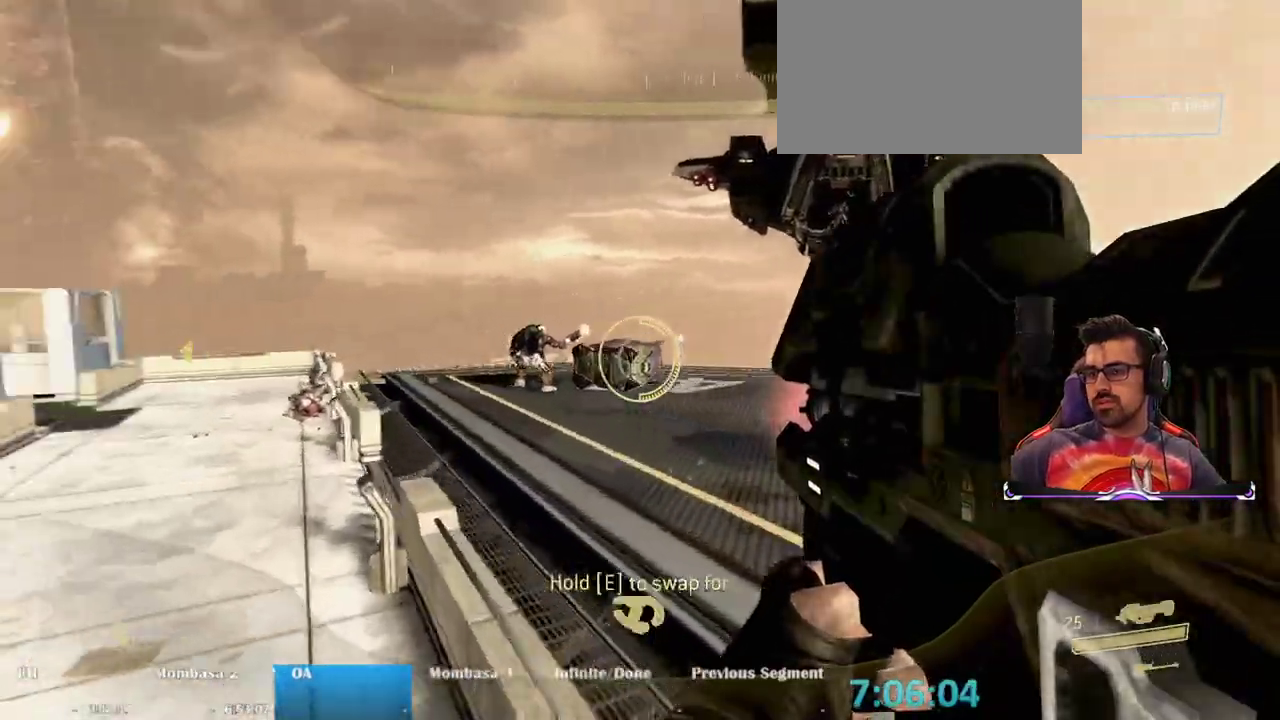
{"keys": ["d", "w"], "mouse": ["left"]}
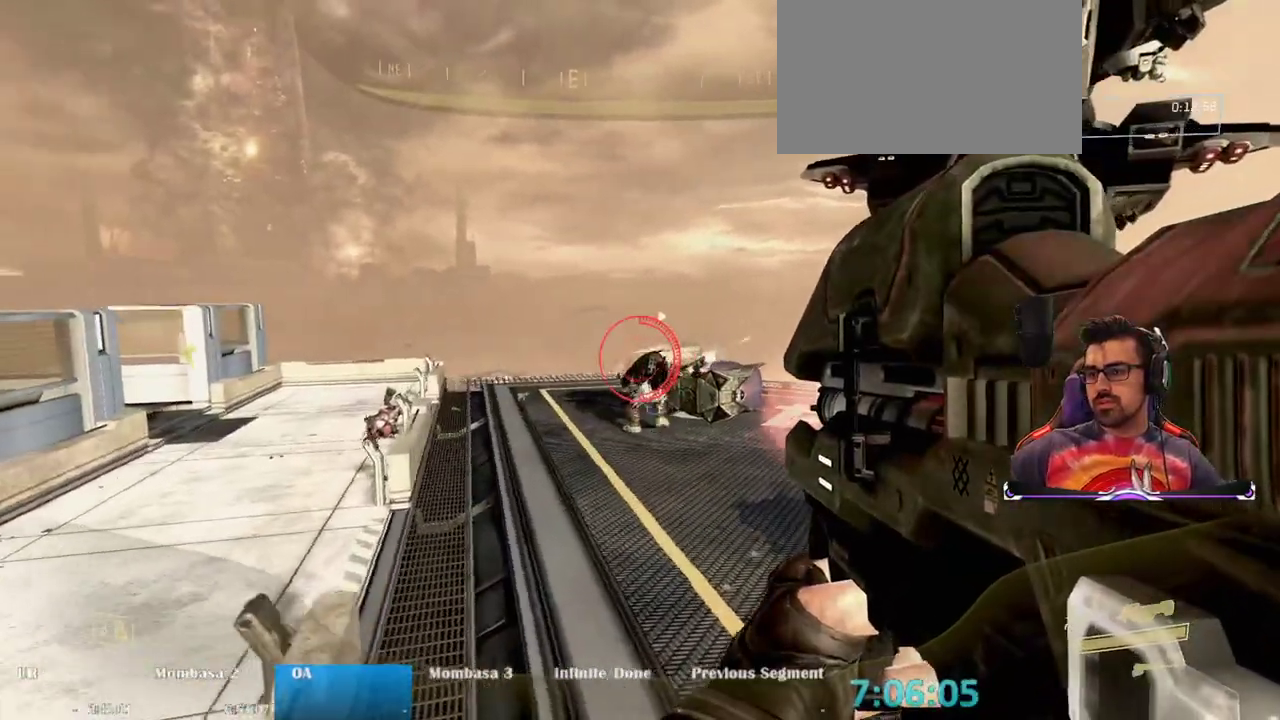
{"keys": ["d", "w"], "mouse": ["left"], "events": []}
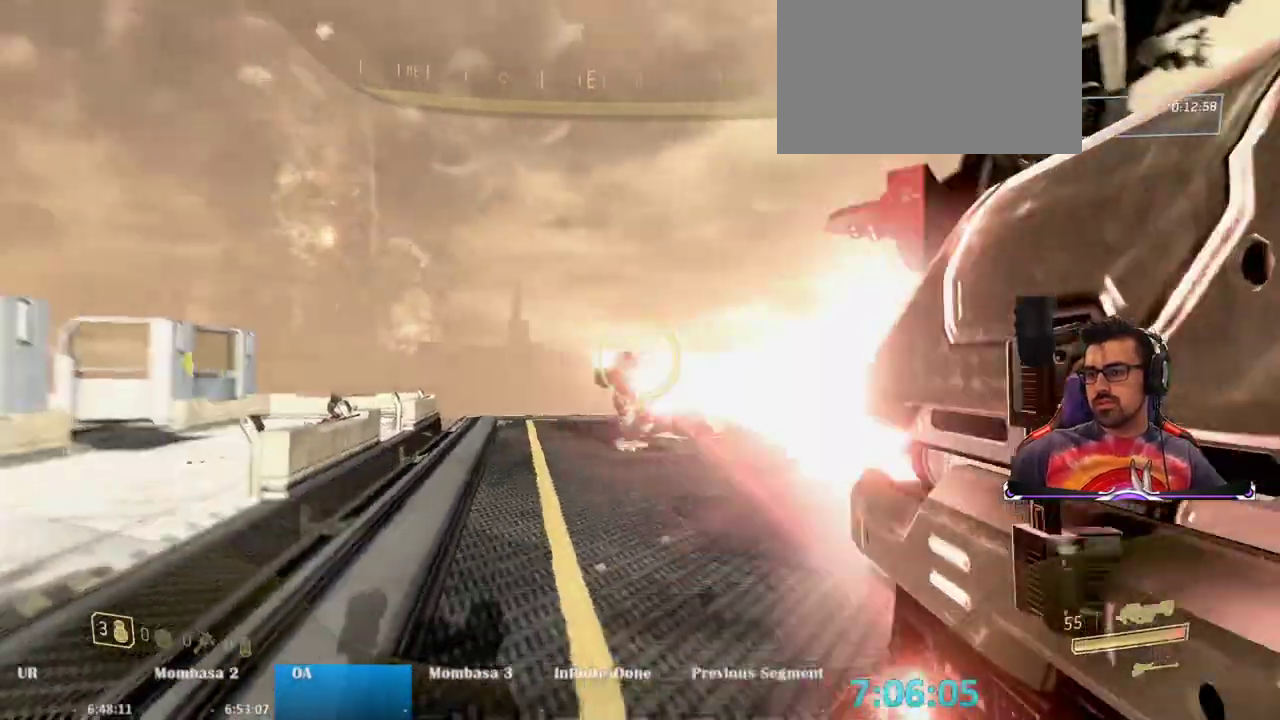
{"keys": ["w"], "mouse": [], "events": [[283, "mouse_left", "up"], [400, "d", "up"]]}
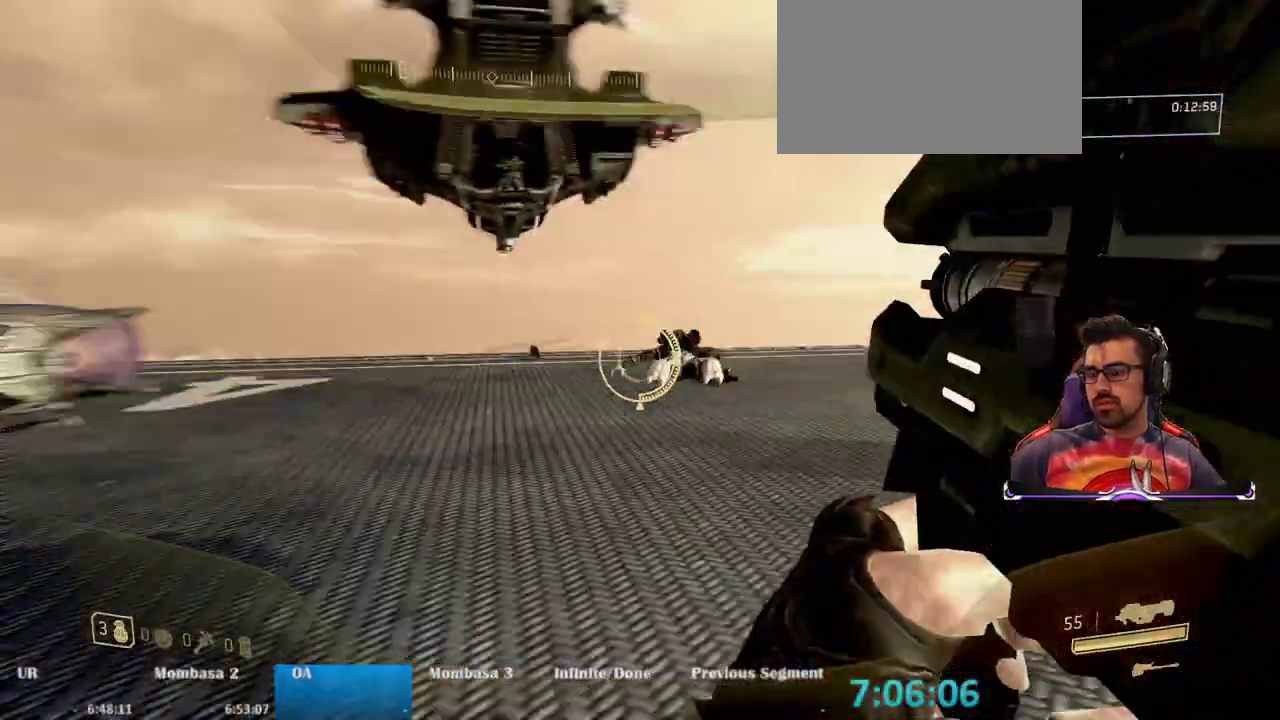
{"keys": ["a"], "mouse": [], "events": [[50, "a", "down"], [367, "w", "up"]]}
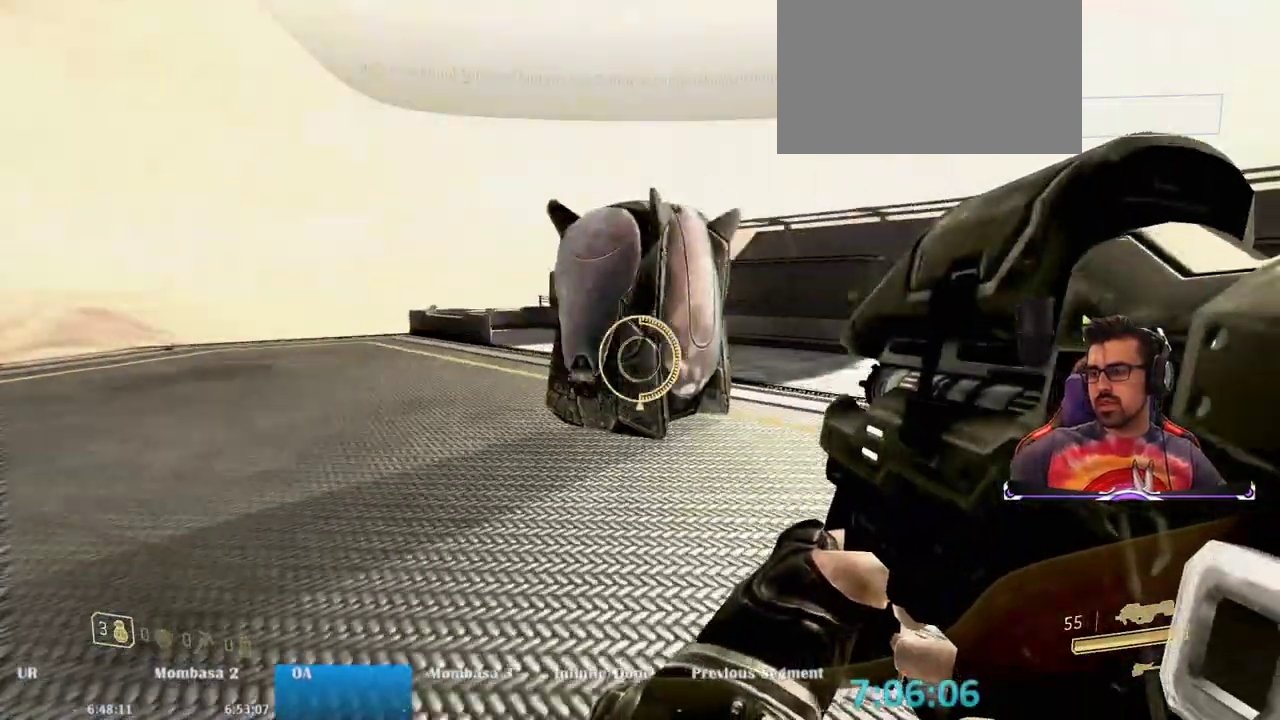
{"keys": ["a", "w"], "mouse": [], "events": [[483, "w", "down"]]}
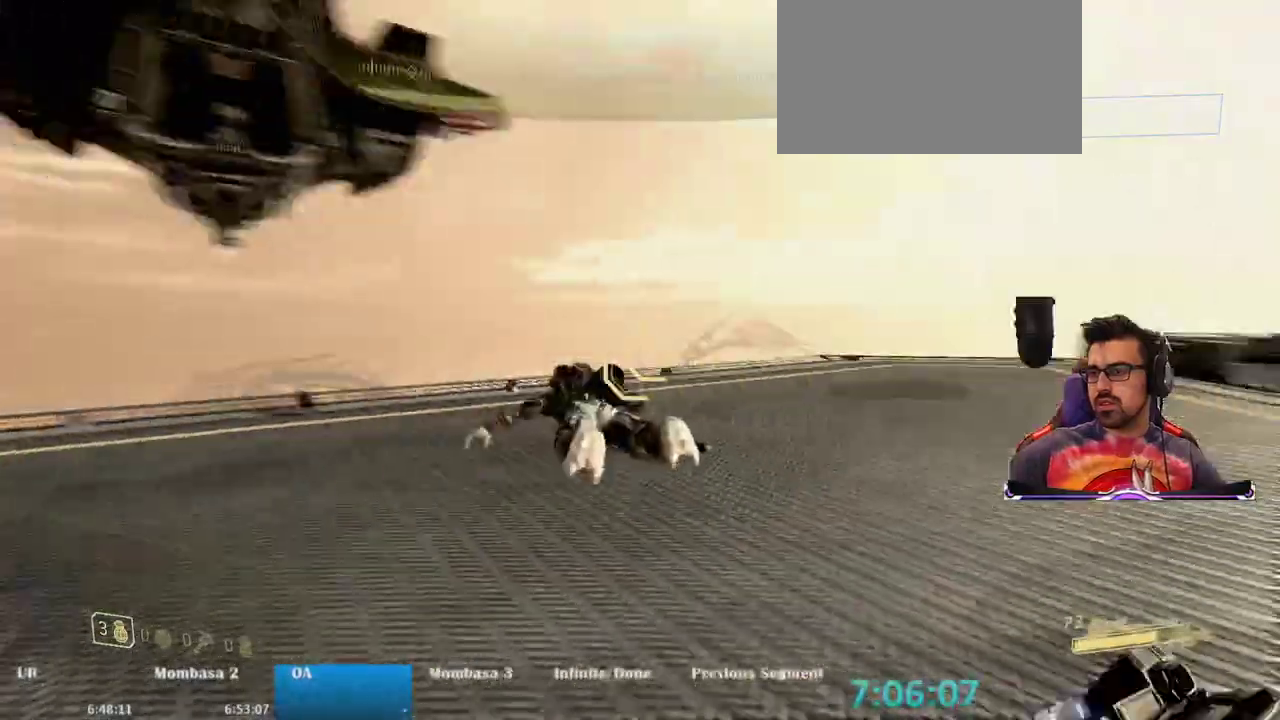
{"keys": ["a", "w"], "mouse": [], "events": [[167, "a", "up"], [500, "a", "down"]]}
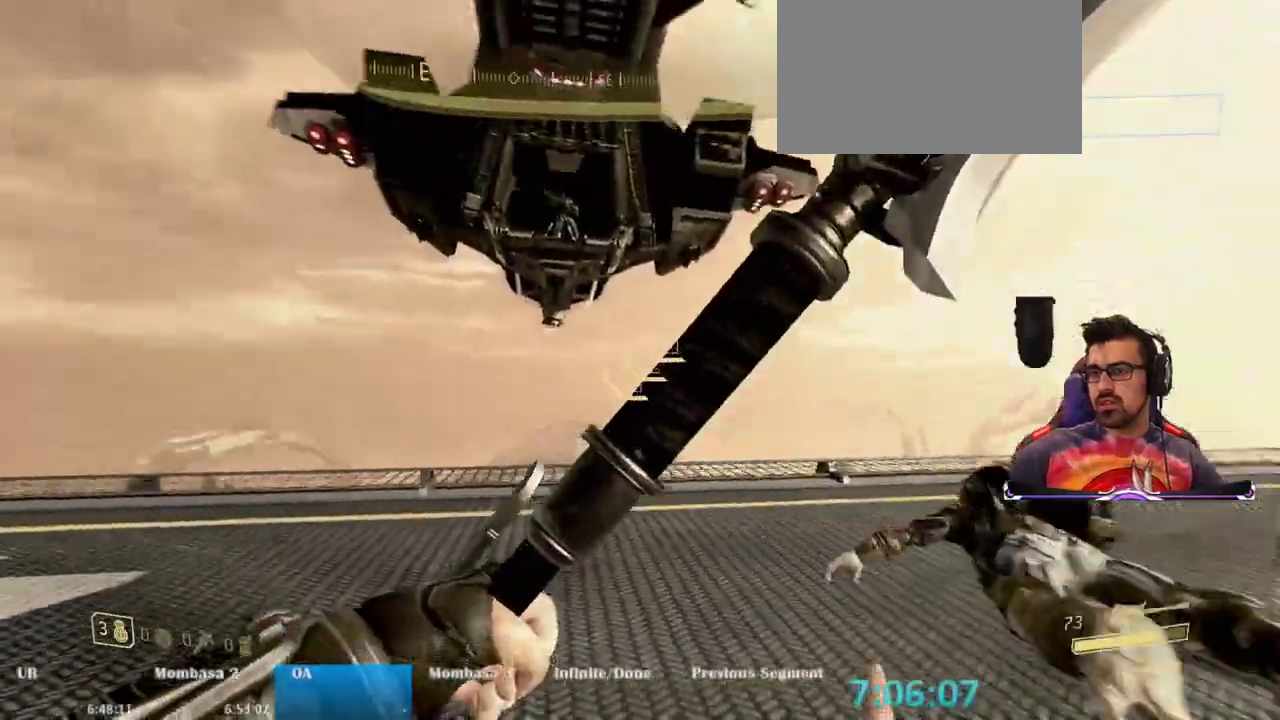
{"keys": ["a", "w"], "mouse": [], "events": [[183, "a", "up"], [417, "a", "down"]]}
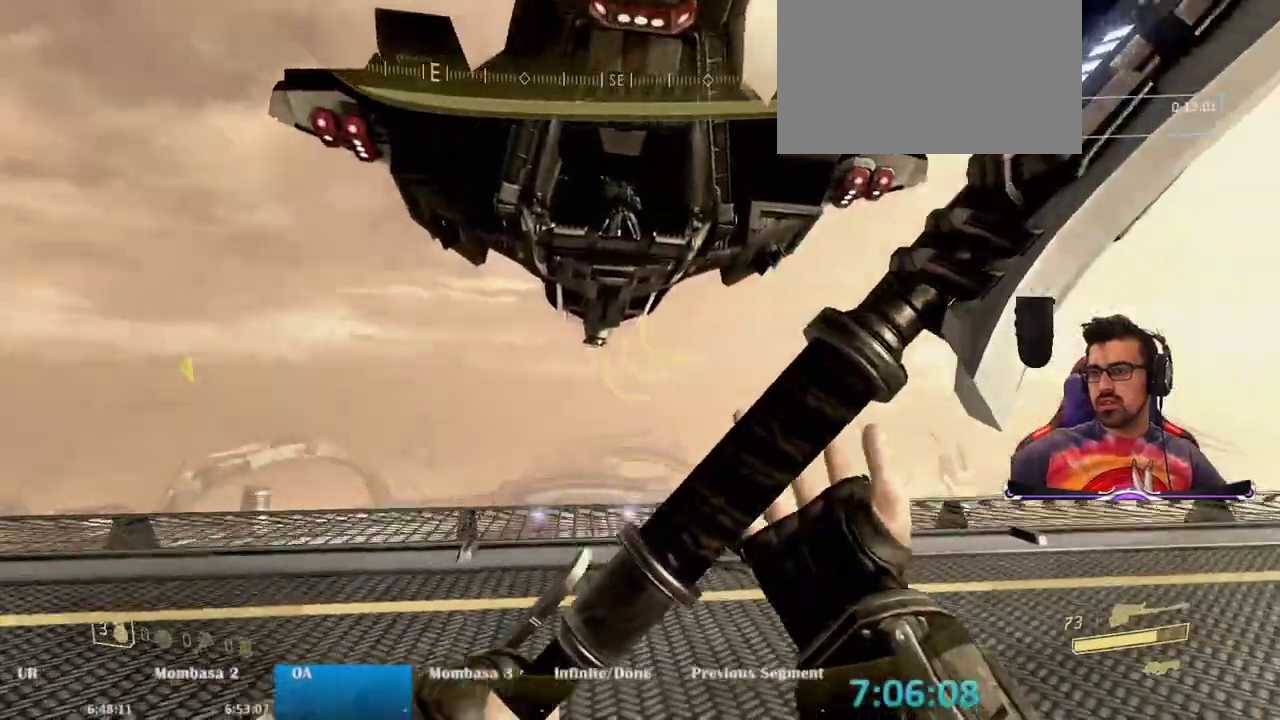
{"keys": ["w"], "mouse": [], "events": [[100, "a", "up"]]}
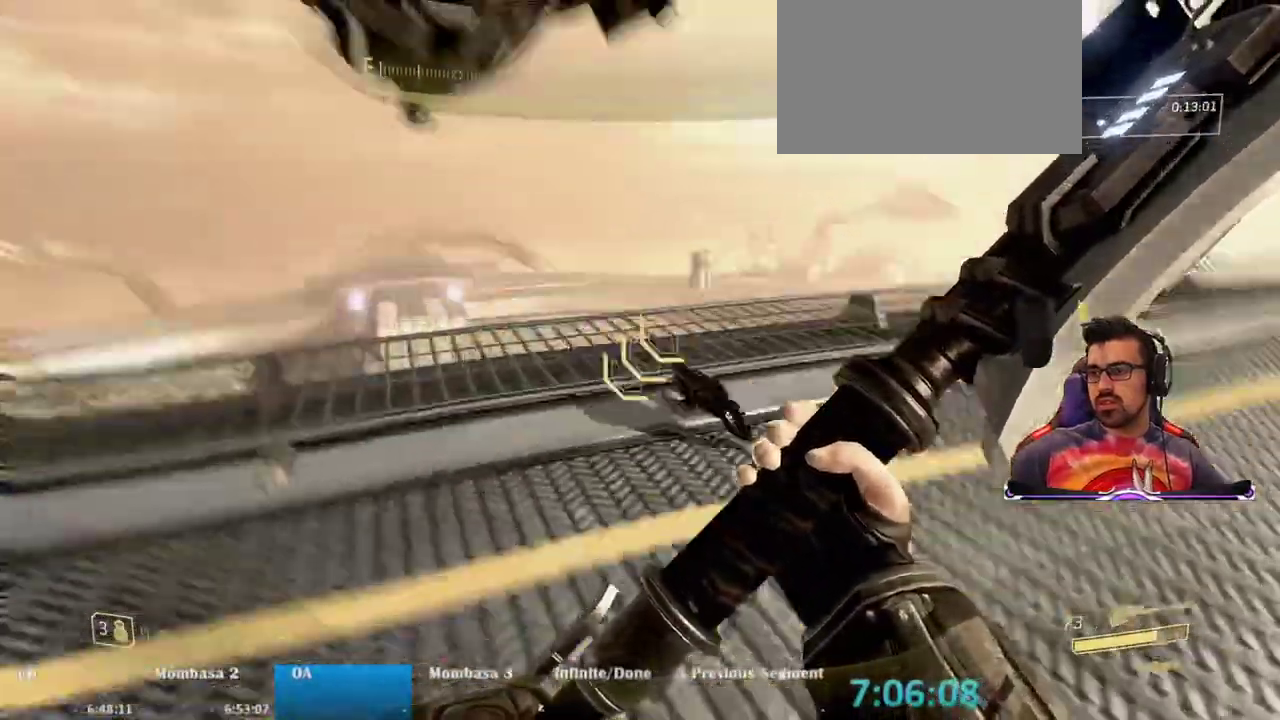
{"keys": ["a", "w"], "mouse": [], "events": [[117, "a", "down"], [117, "space", "down"], [217, "mouse_left", "down"], [317, "mouse_left", "up"], [350, "space", "up"]]}
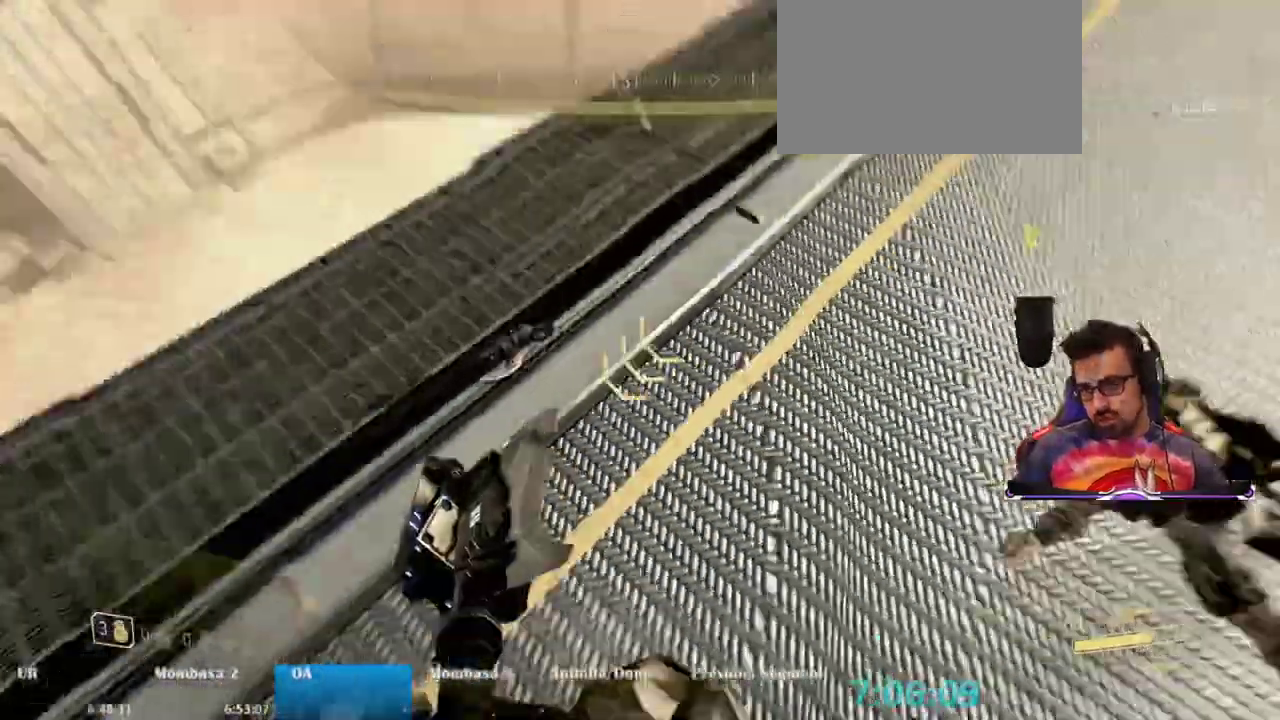
{"keys": ["e", "w"], "mouse": [], "events": [[133, "e", "down"], [167, "a", "up"]]}